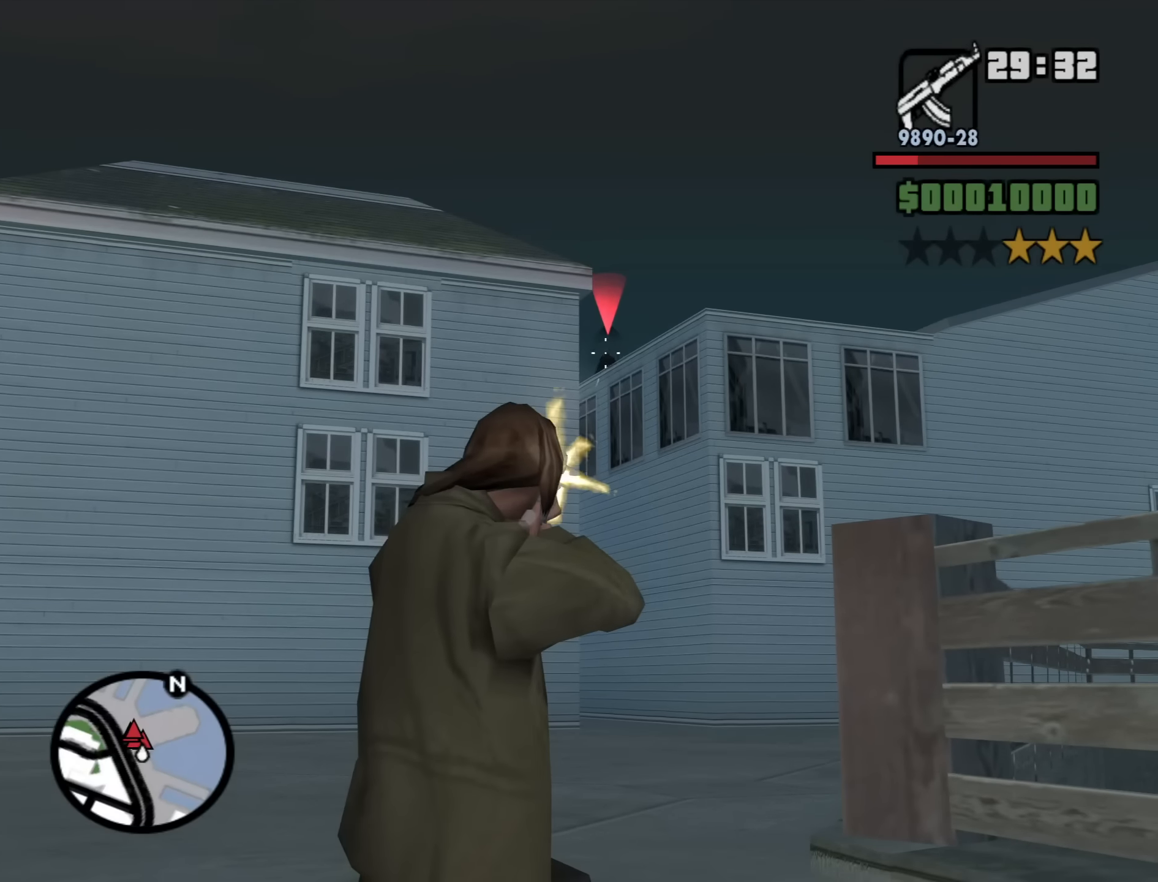
Gameplay with keyboard and mouse; each line is a JSON object with the keys and mouse buttons held at the frame after it. "events" lists presses ("down") and releases ("up") of "1", "2", "3", "4", "5", "6", "a", "alt", "b", "c", "ctrl", "d", "down", "e", "escape", "f", "f1", "f2", "f3", "g", "h", "left", "n", "num2", "num8", "q", "r", "right", "s", "shift", "space", "t", "tab", "up", "v", "w", "x", "y", "z", "mouse_left", "mouse_middle", "mouse_right", "mouse_wheel_up" and "mouse_wheel_down" between this image and that frame as [ms after this image, input, new state], when the widget could be followed in between. "mouse_left", "mouse_middle", "mouse_right", "mouse_wheel_up", "mouse_wheel_down" = the "left", "middle", "right", "wheel_up", "wheel_down" buttons of the "mouse" list. No other keys are recorded. Mouse movement is not recorded.
{"keys": ["a", "space", "w"], "mouse": ["wheel_down"], "events": [[50, "mouse_left", "up"], [333, "c", "down"], [333, "mouse_right", "up"], [416, "c", "up"], [466, "a", "down"], [466, "mouse_wheel_down", "down"], [466, "space", "down"], [466, "w", "down"]]}
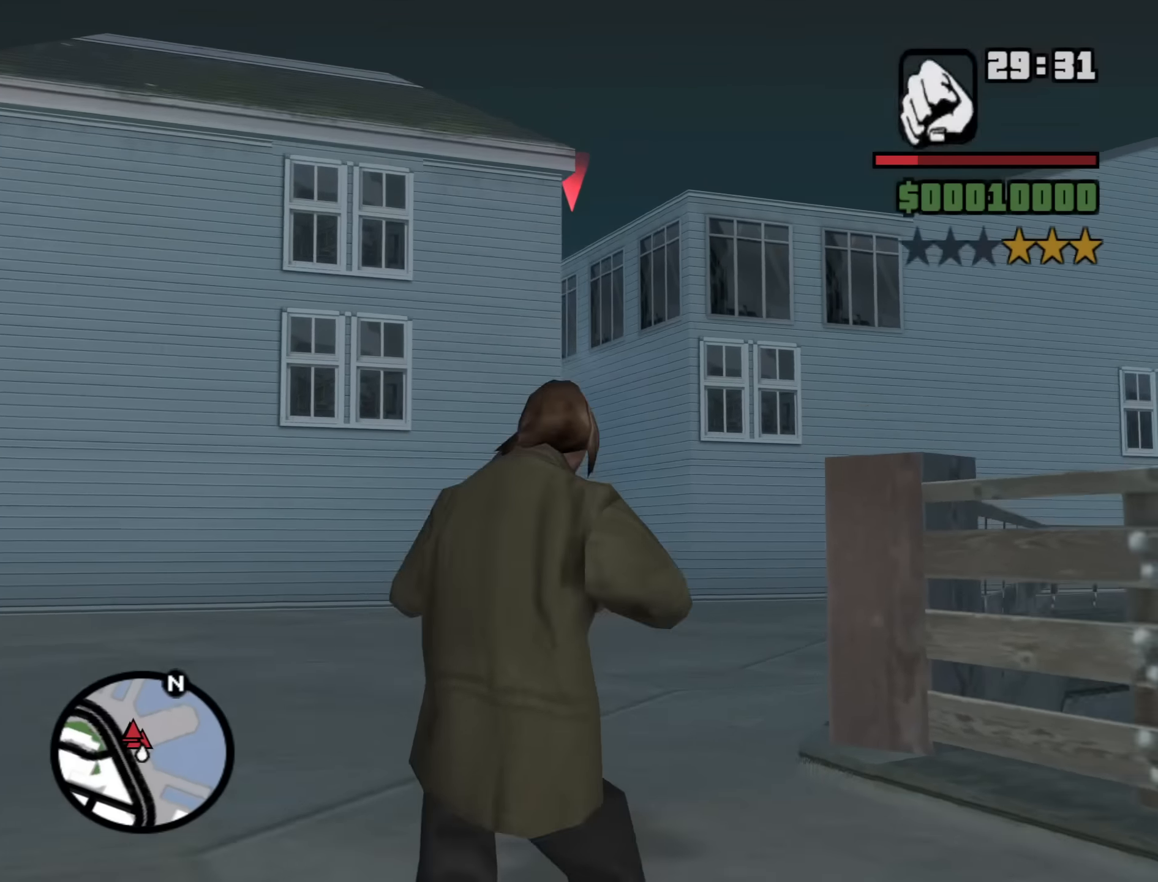
{"keys": ["a", "w"], "mouse": [], "events": [[16, "mouse_wheel_down", "up"], [16, "space", "up"], [150, "space", "down"], [200, "space", "up"], [350, "space", "down"], [433, "space", "up"]]}
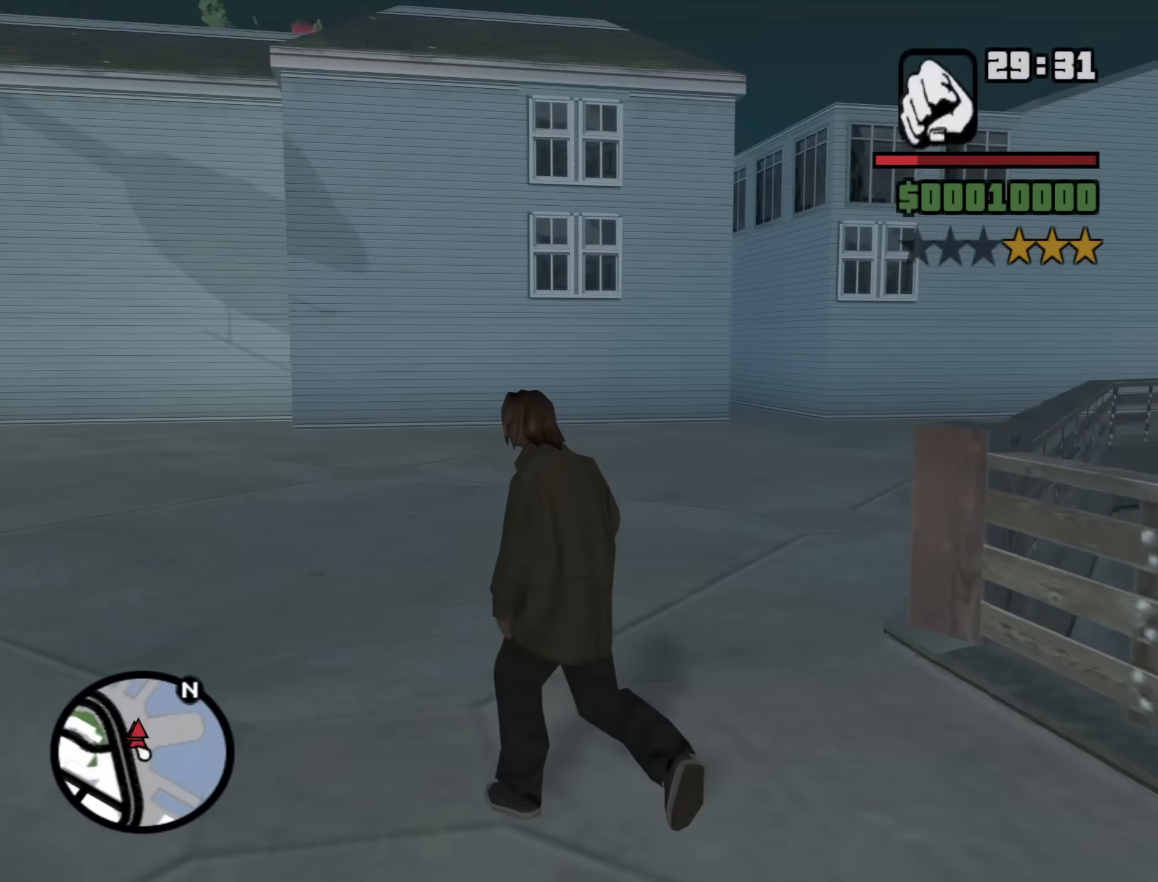
{"keys": ["a", "w"], "mouse": [], "events": [[33, "space", "down"], [83, "space", "up"], [166, "space", "down"], [266, "space", "up"], [366, "space", "down"], [450, "space", "up"]]}
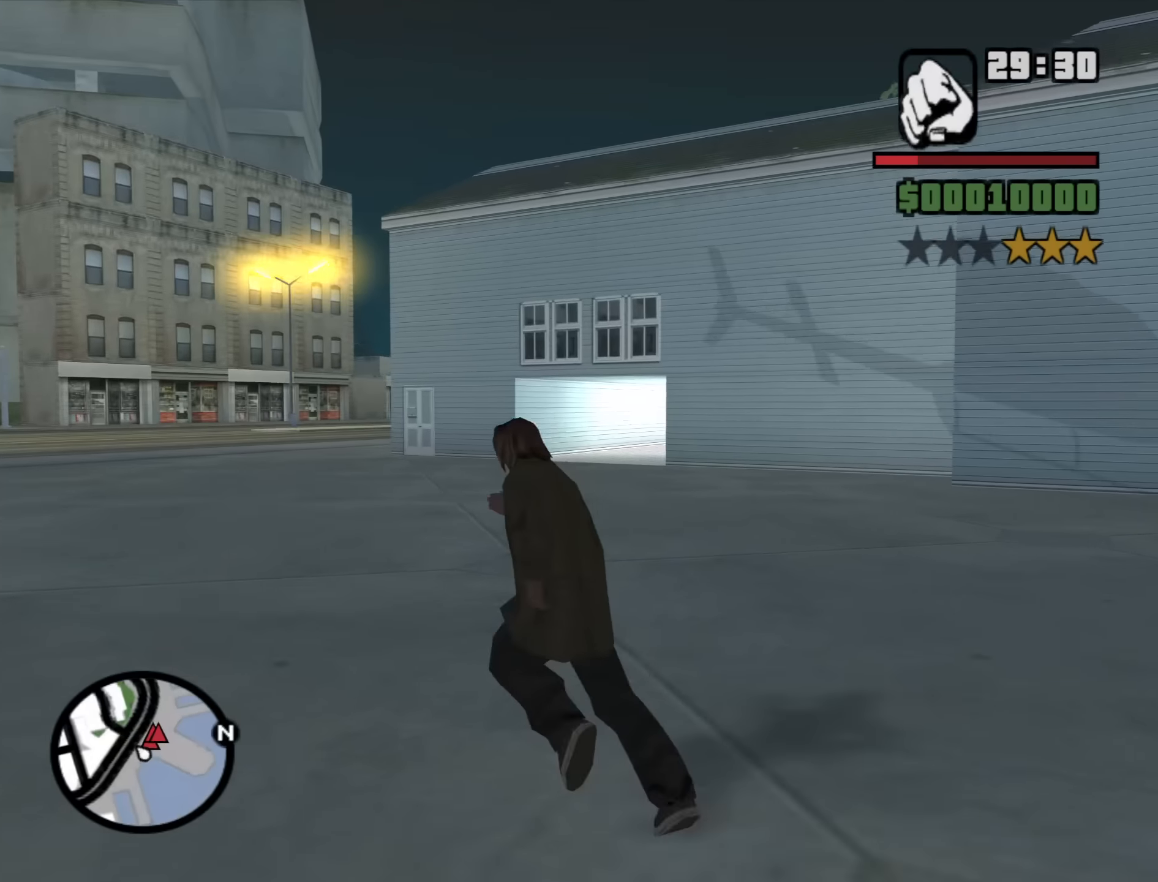
{"keys": ["space", "w"], "mouse": [], "events": [[50, "space", "down"], [150, "space", "up"], [233, "a", "up"], [233, "space", "down"], [333, "space", "up"], [466, "space", "down"]]}
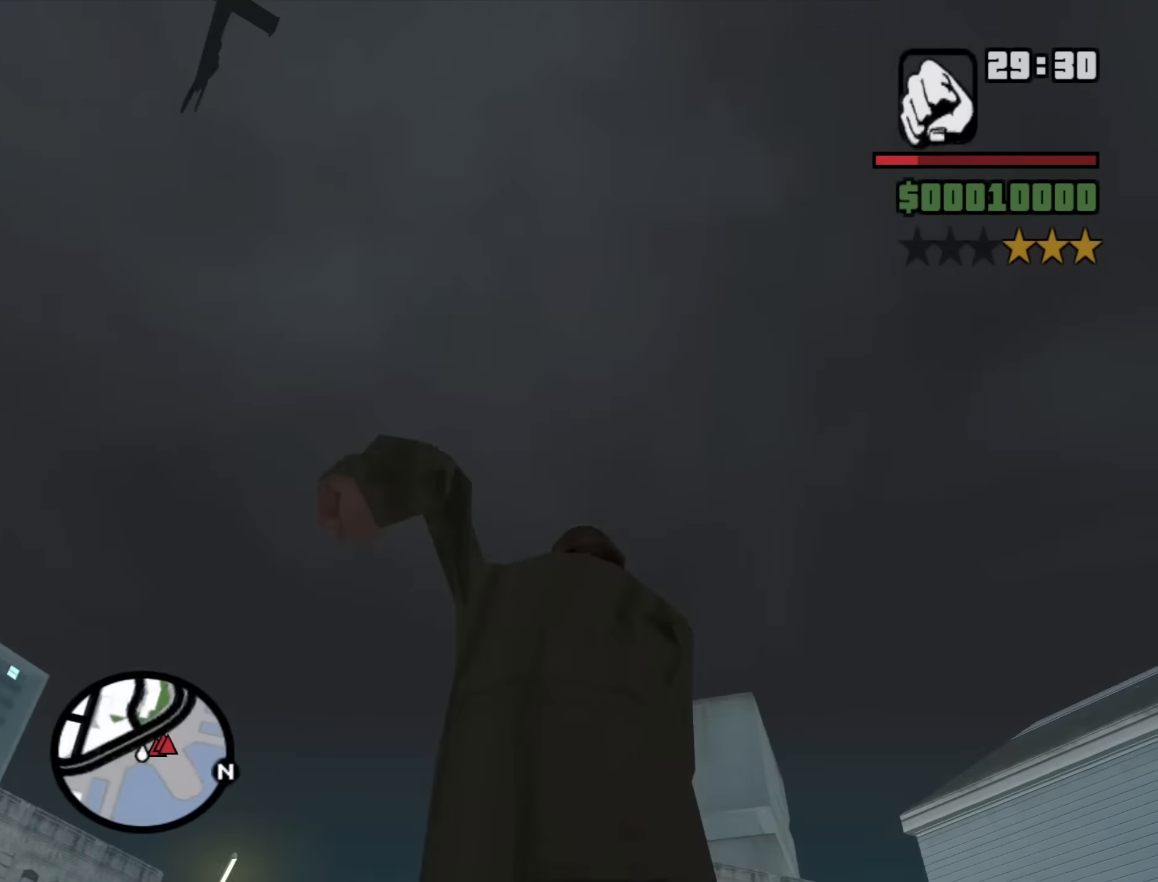
{"keys": ["a", "w"], "mouse": [], "events": [[16, "a", "down"], [66, "space", "up"], [150, "space", "down"], [250, "space", "up"], [400, "space", "down"], [483, "space", "up"]]}
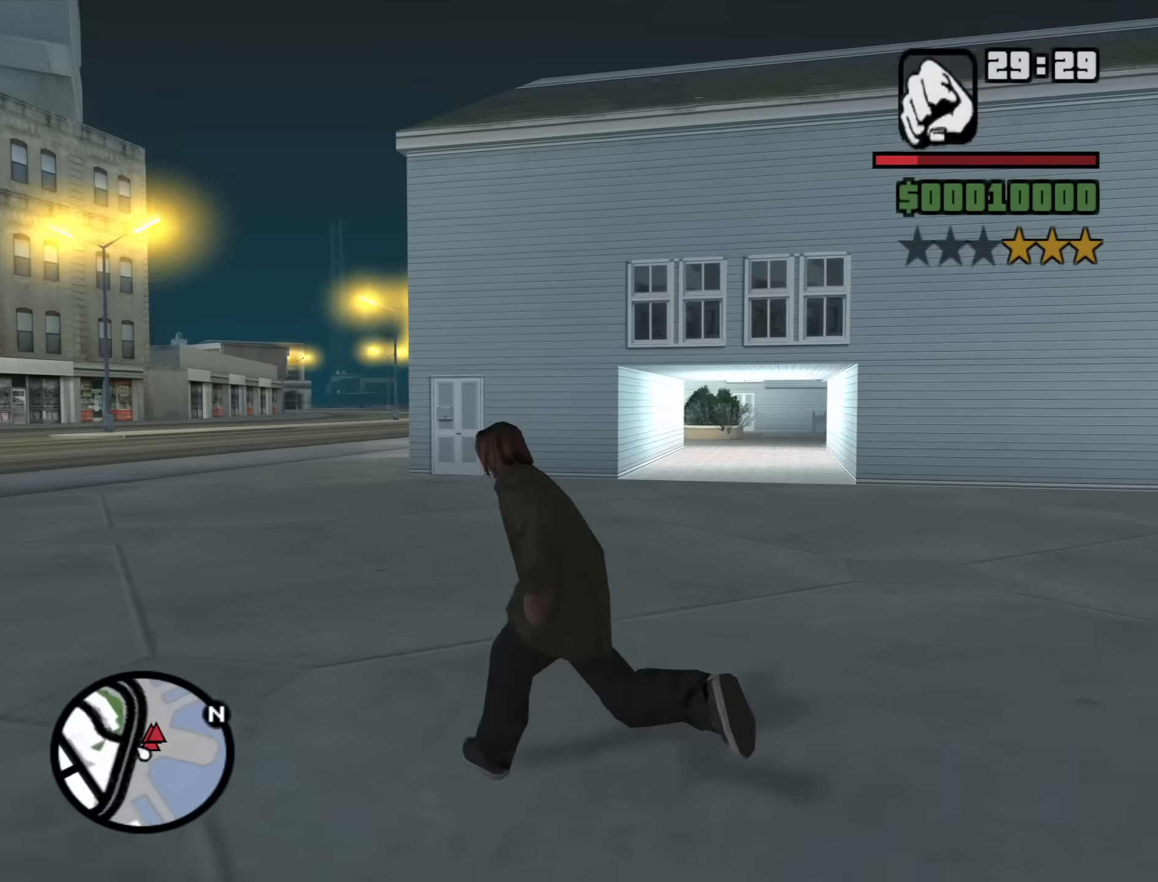
{"keys": ["a", "space", "w"], "mouse": [], "events": [[83, "space", "down"], [166, "space", "up"], [316, "space", "down"], [366, "space", "up"], [500, "space", "down"]]}
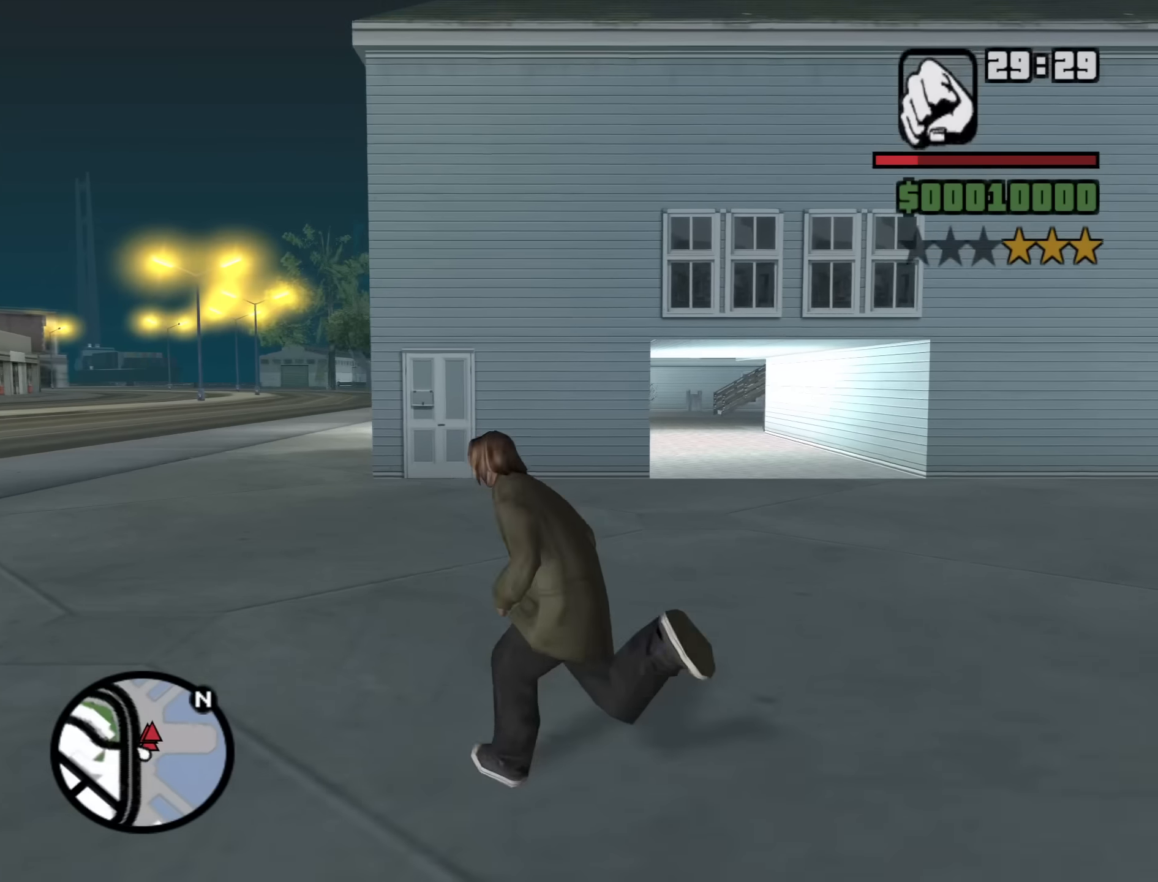
{"keys": ["a", "space", "w"], "mouse": [], "events": [[100, "space", "up"], [233, "space", "down"], [283, "space", "up"], [416, "space", "down"]]}
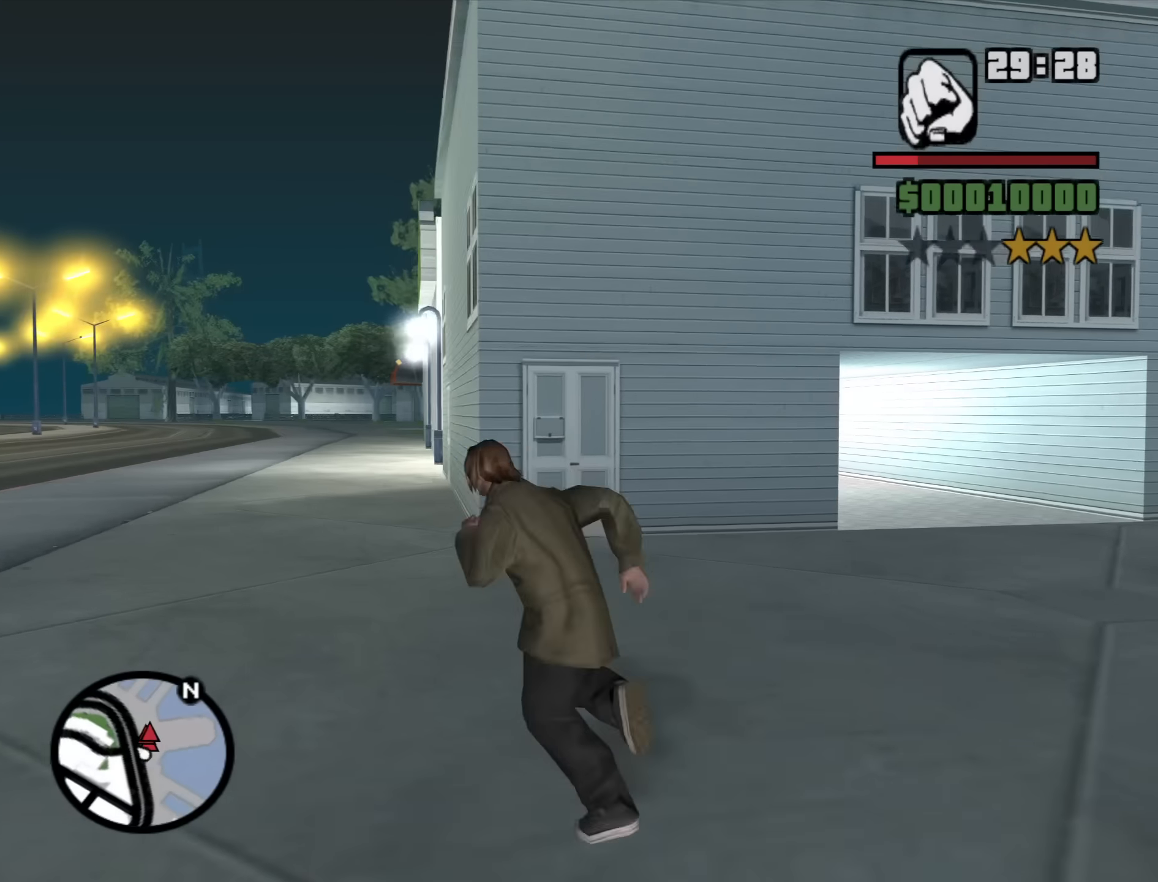
{"keys": ["a", "w"], "mouse": [], "events": [[16, "space", "up"], [116, "space", "down"], [200, "space", "up"], [350, "space", "down"], [433, "space", "up"]]}
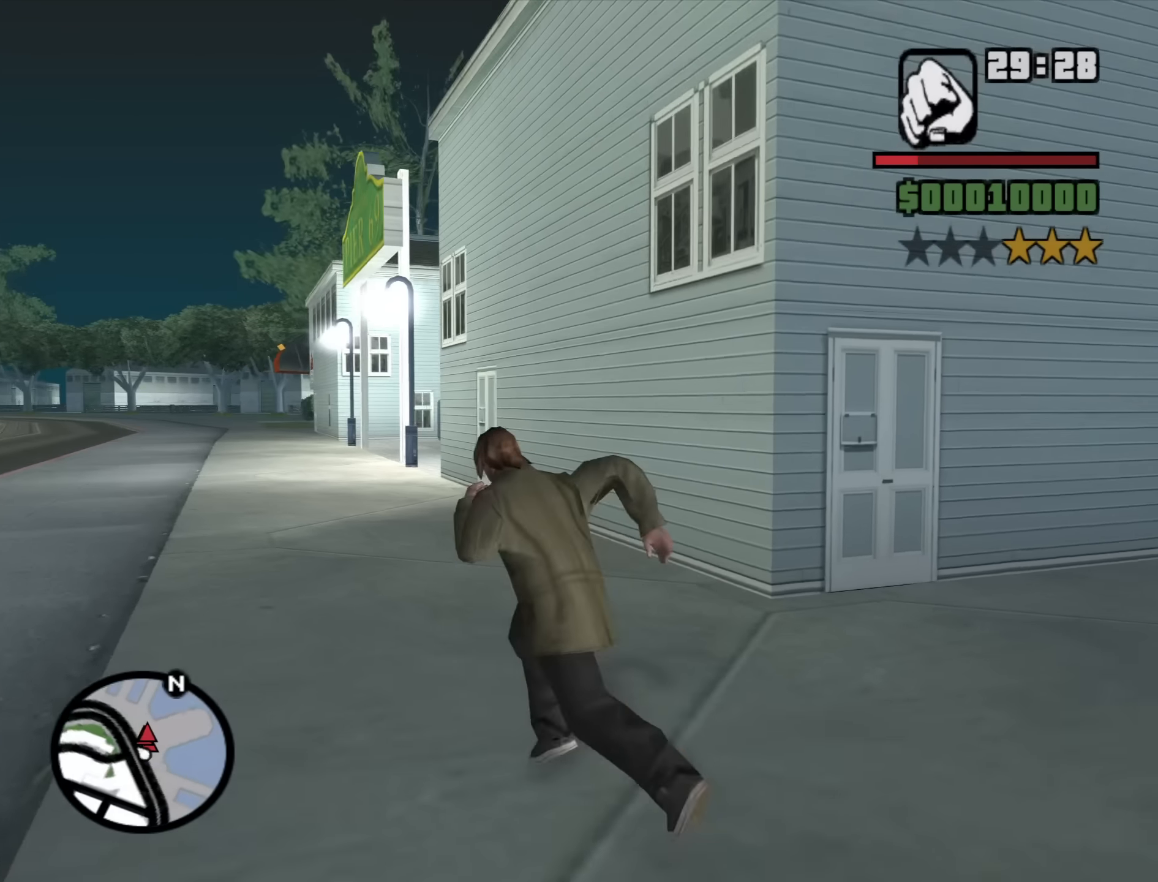
{"keys": ["a", "space", "w"], "mouse": [], "events": [[83, "space", "down"], [133, "space", "up"], [266, "space", "down"], [366, "space", "up"], [500, "space", "down"]]}
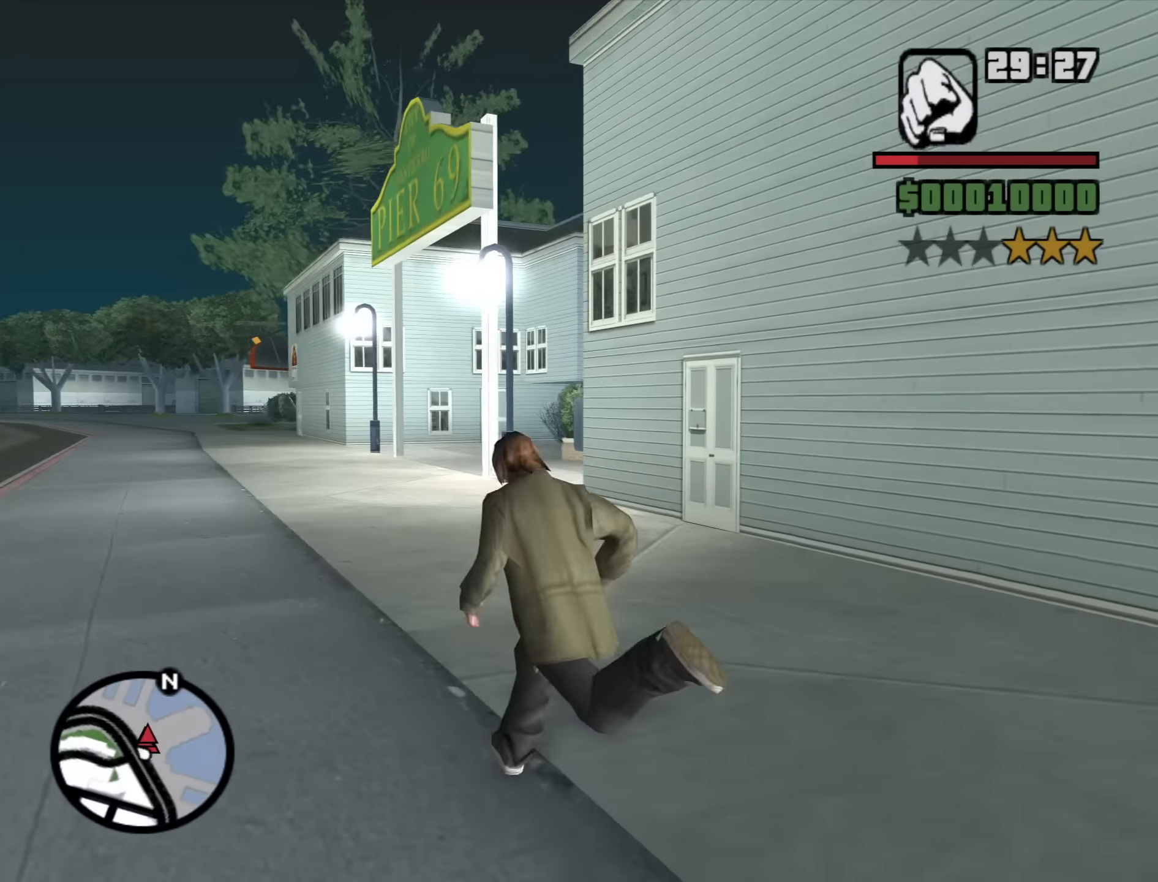
{"keys": ["a", "space", "w"], "mouse": [], "events": [[50, "space", "up"], [233, "space", "down"], [283, "space", "up"], [416, "space", "down"]]}
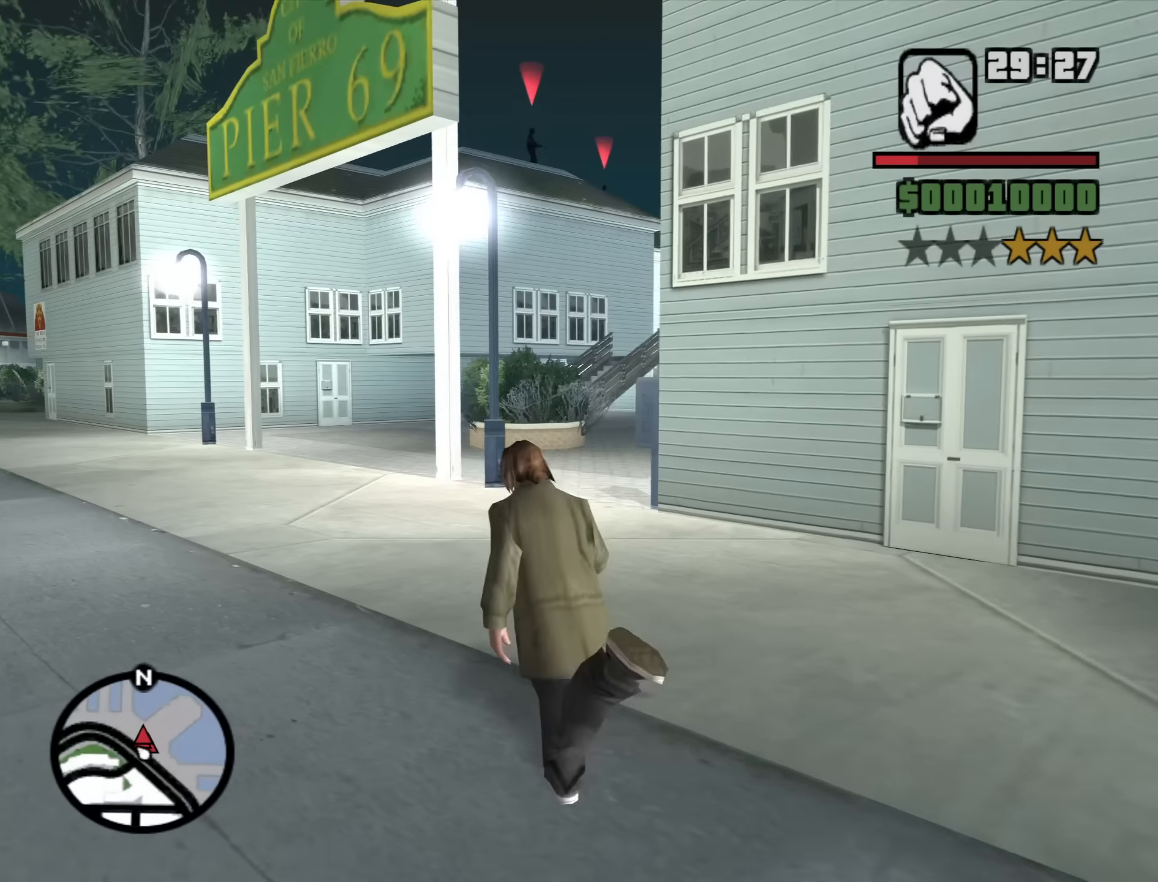
{"keys": ["d"], "mouse": ["right"], "events": [[16, "space", "up"], [150, "mouse_wheel_up", "down"], [200, "mouse_wheel_up", "up"], [300, "a", "up"], [350, "mouse_right", "down"], [350, "w", "up"], [400, "d", "down"]]}
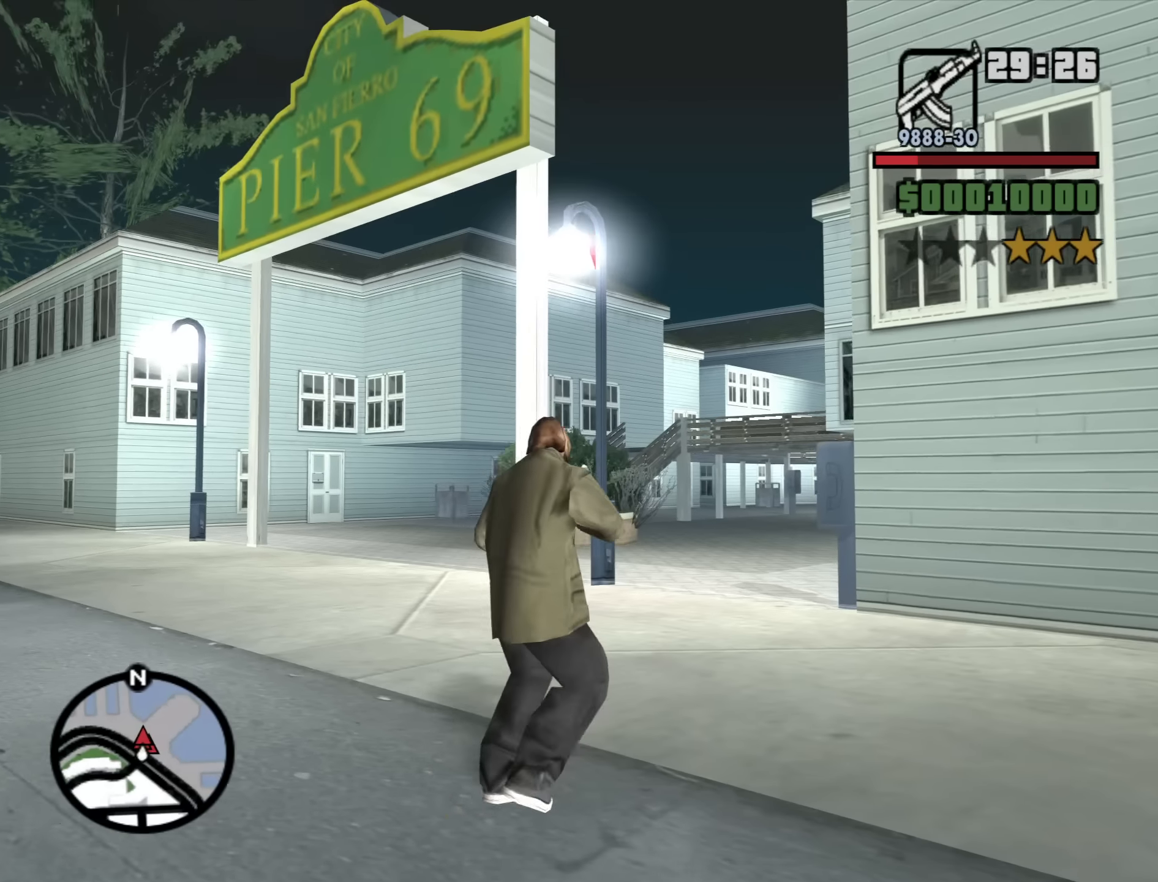
{"keys": ["d"], "mouse": ["right"], "events": []}
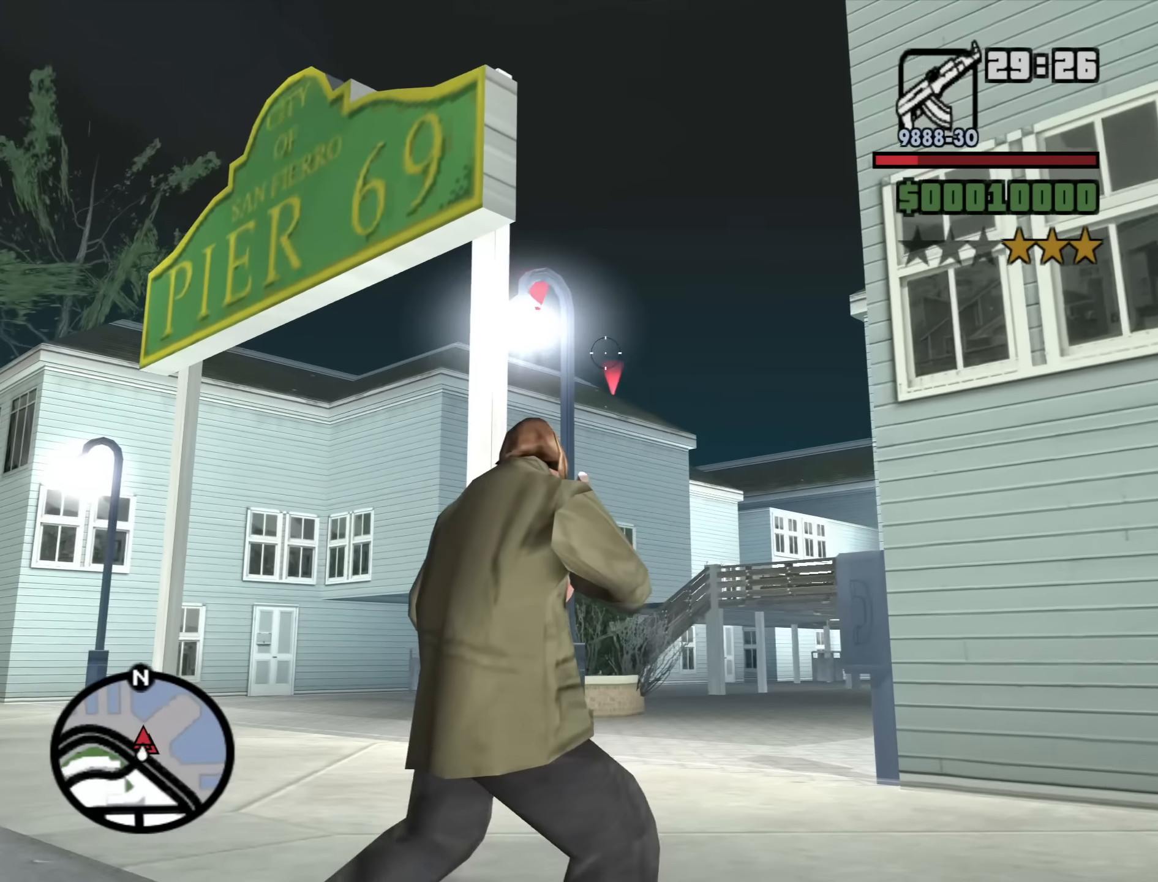
{"keys": ["d"], "mouse": ["right"], "events": []}
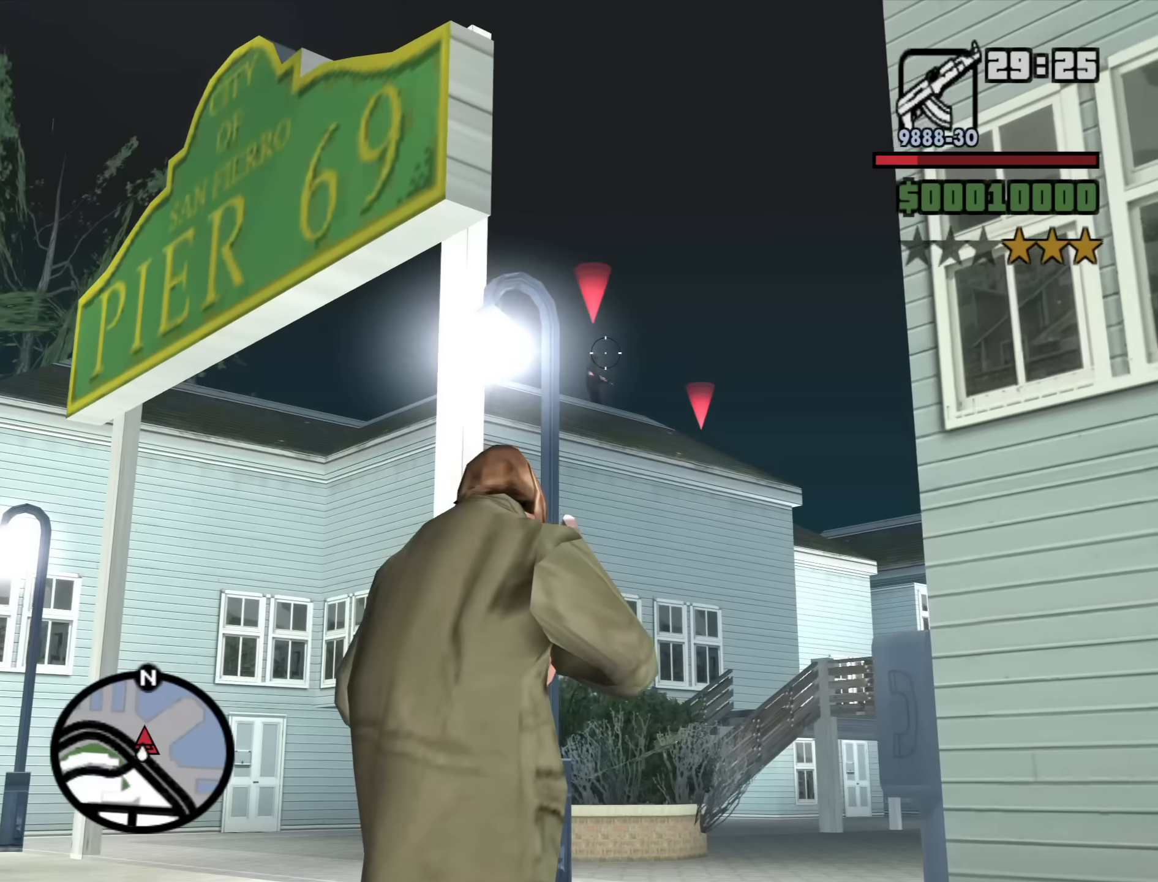
{"keys": [], "mouse": ["right"], "events": [[16, "d", "up"]]}
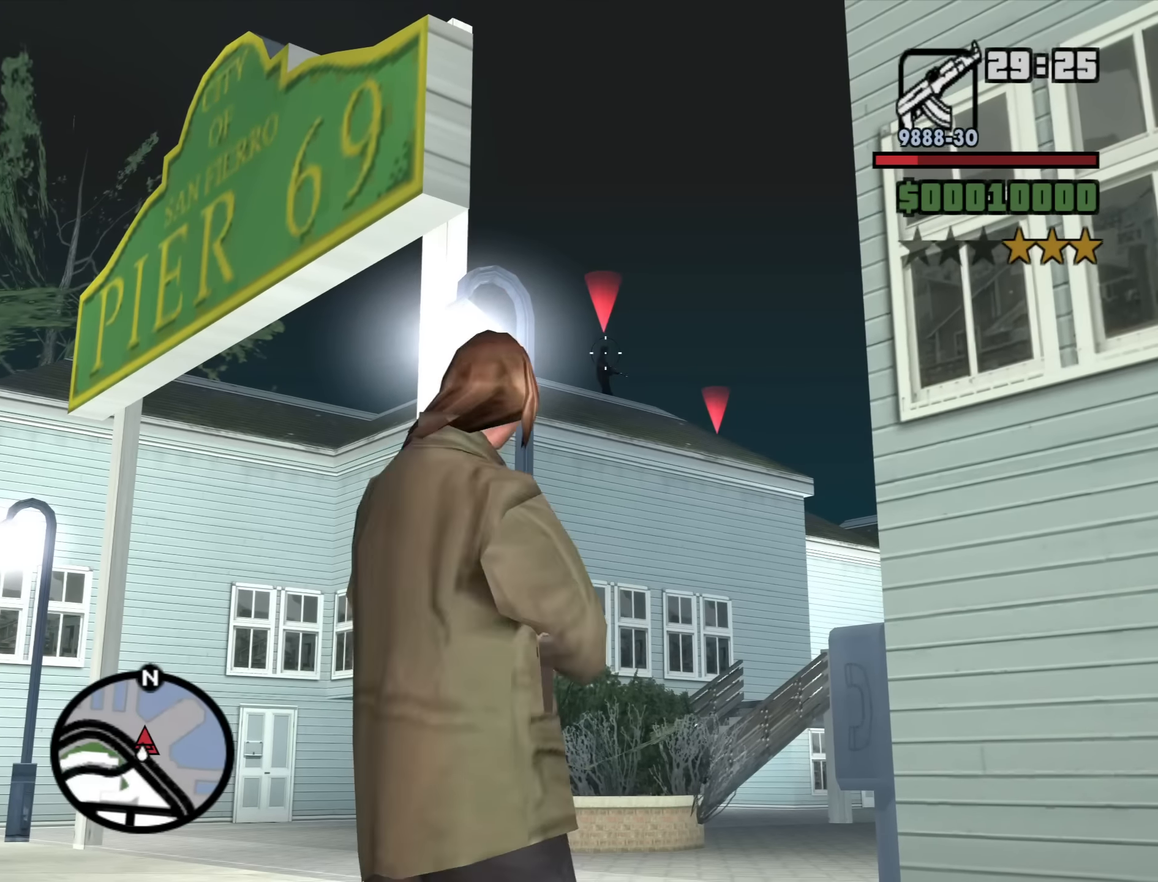
{"keys": [], "mouse": ["right"], "events": [[83, "mouse_left", "down"], [166, "mouse_left", "up"]]}
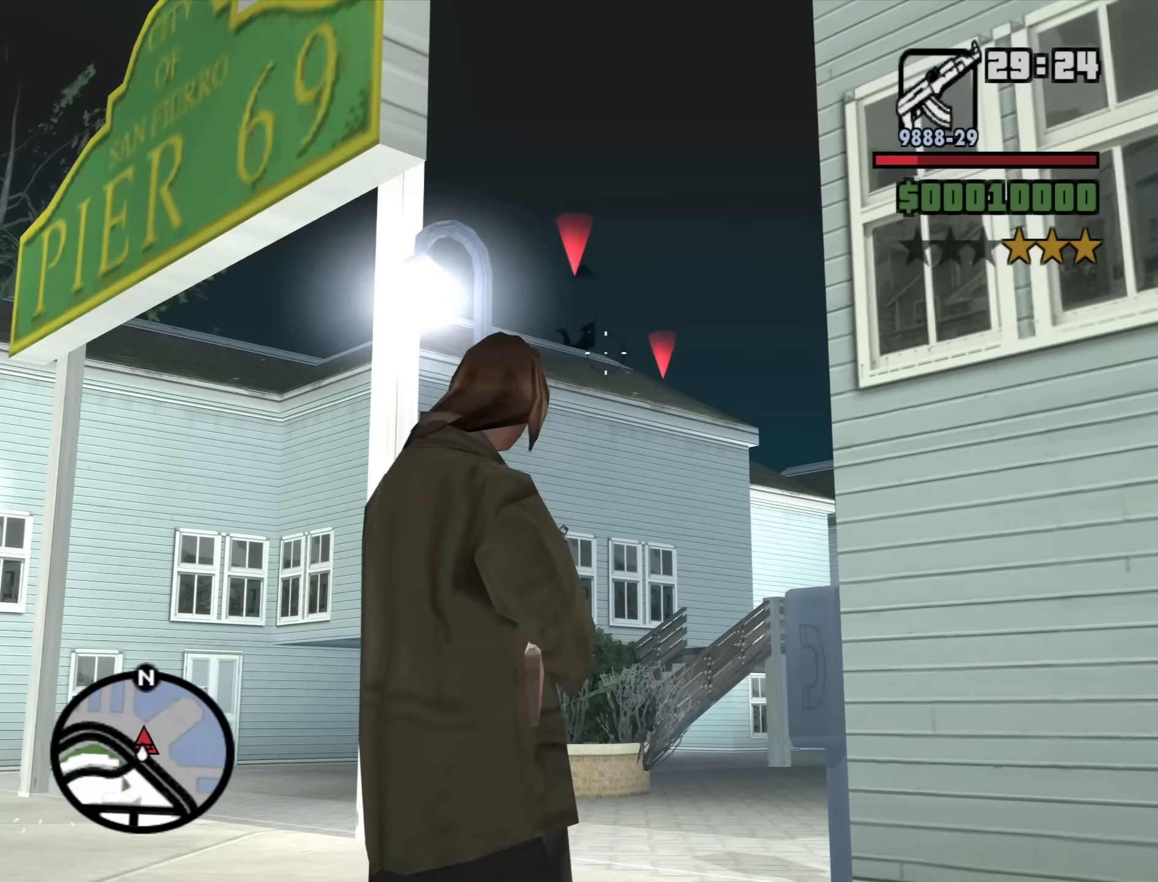
{"keys": ["a", "w"], "mouse": [], "events": [[100, "w", "down"], [150, "a", "down"], [150, "mouse_right", "up"], [283, "mouse_wheel_down", "down"], [333, "mouse_wheel_down", "up"], [333, "space", "down"], [416, "space", "up"]]}
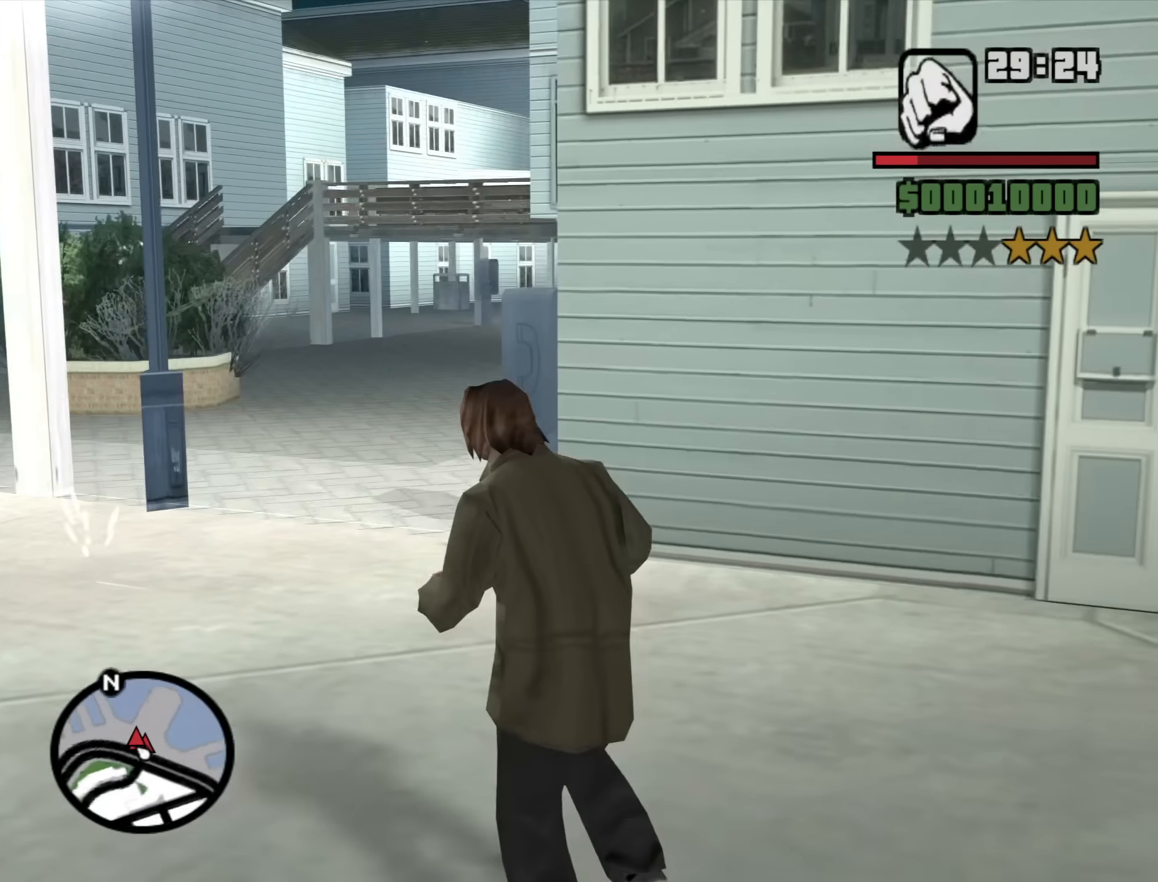
{"keys": ["a", "w"], "mouse": [], "events": [[67, "space", "down"], [150, "space", "up"], [300, "space", "down"], [400, "space", "up"]]}
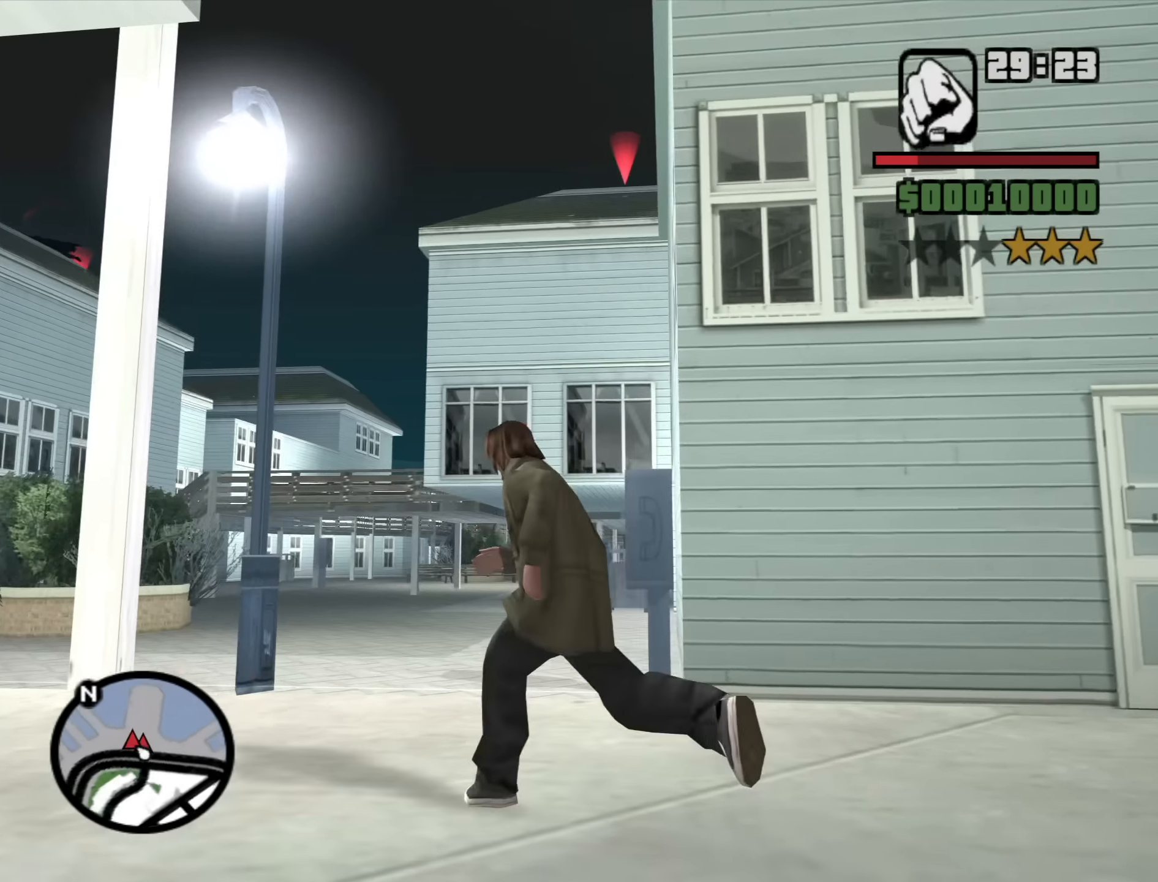
{"keys": ["a", "space", "w"], "mouse": [], "events": [[34, "space", "down"], [134, "space", "up"], [267, "space", "down"], [317, "space", "up"], [450, "space", "down"]]}
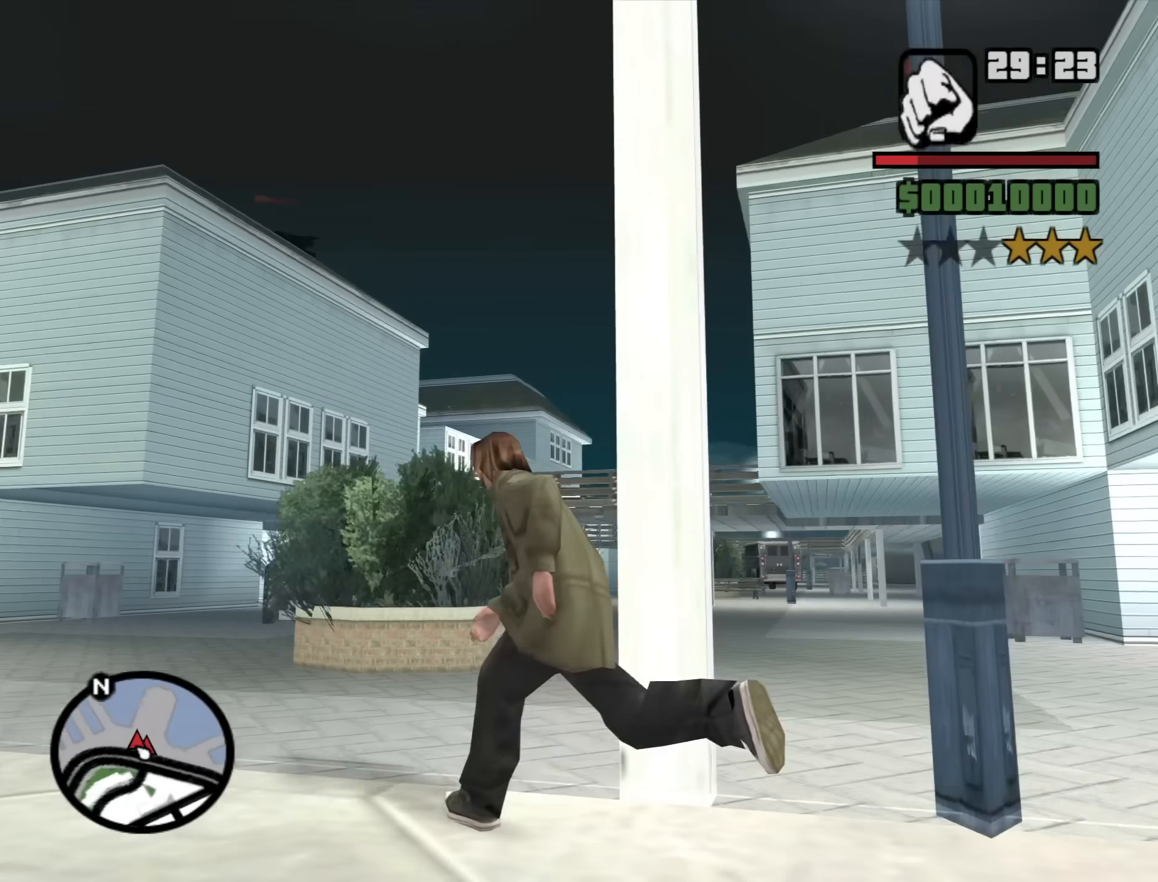
{"keys": ["a", "w"], "mouse": [], "events": [[50, "space", "up"], [184, "space", "down"], [284, "space", "up"], [417, "space", "down"], [467, "space", "up"]]}
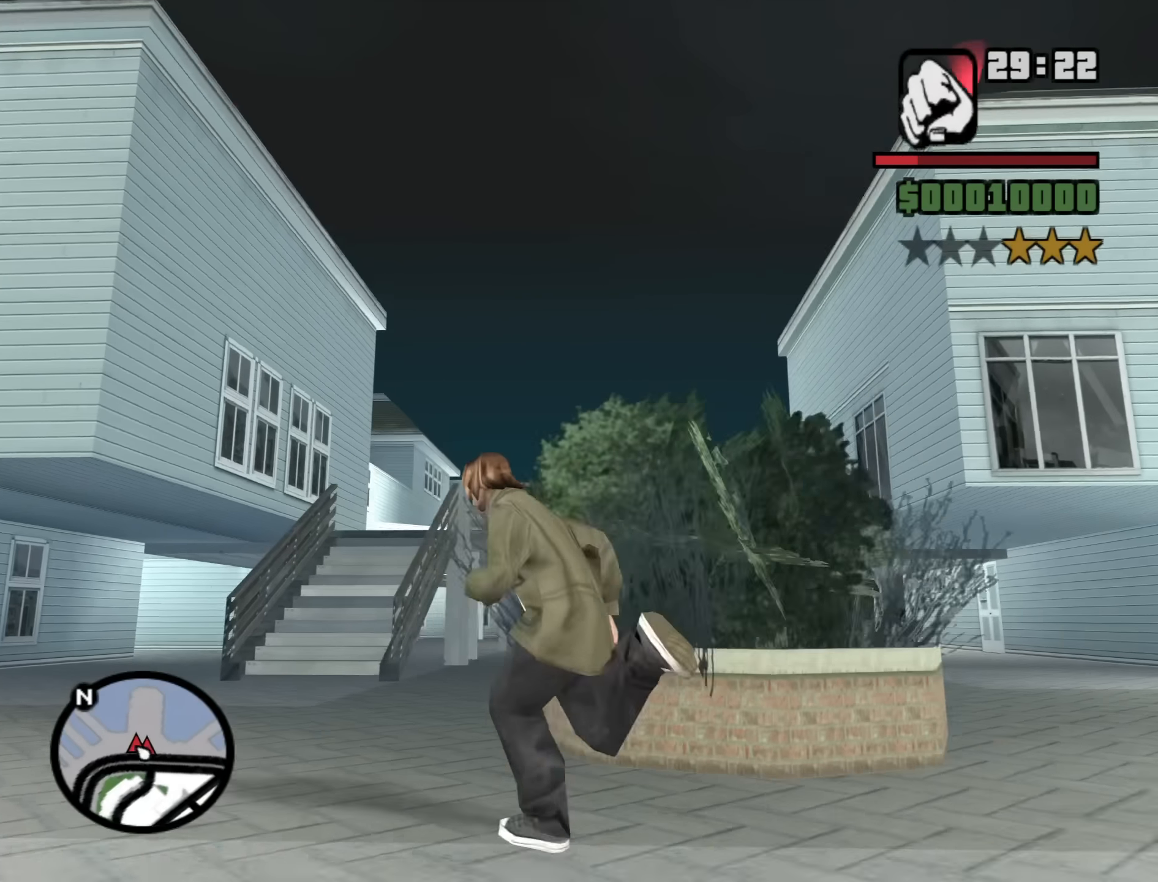
{"keys": ["w"], "mouse": [], "events": [[117, "space", "down"], [200, "space", "up"], [350, "space", "down"], [434, "space", "up"], [484, "a", "up"]]}
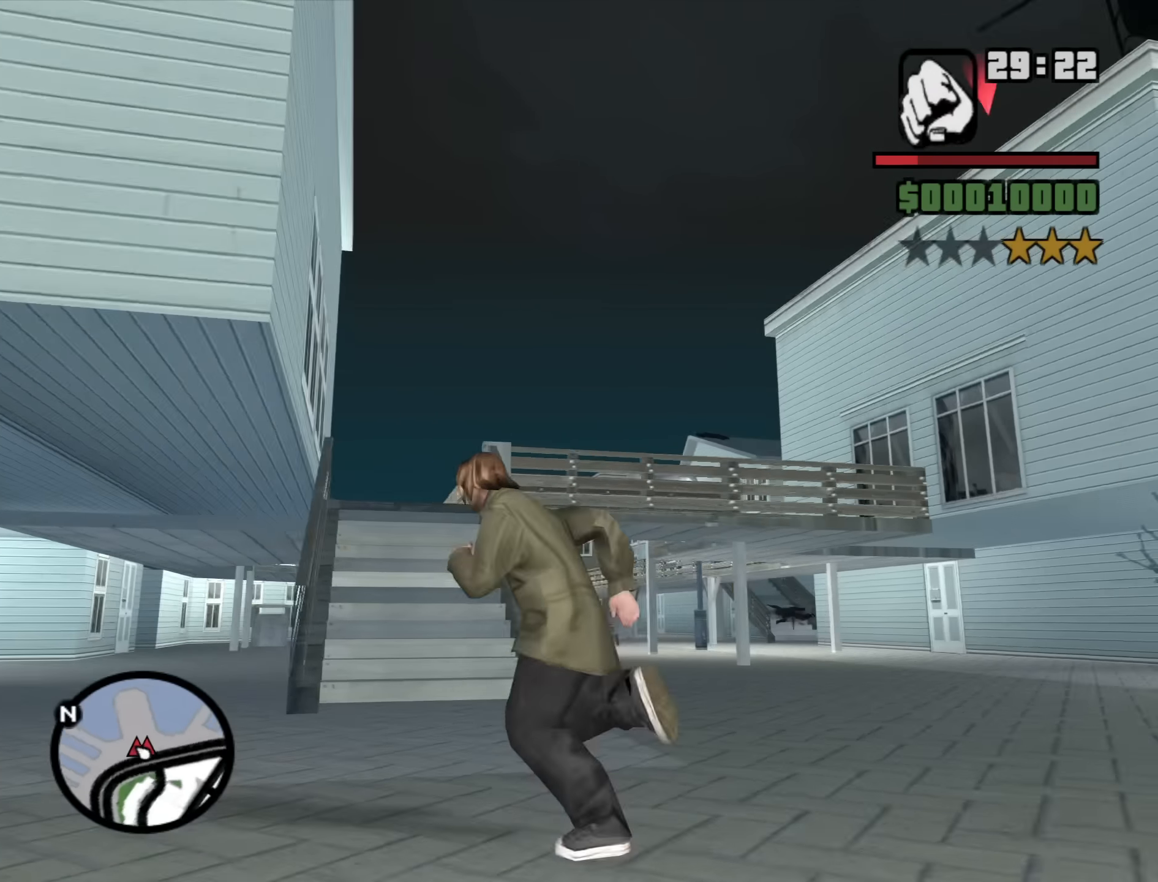
{"keys": ["a", "w"], "mouse": [], "events": [[84, "space", "down"], [167, "a", "down"], [167, "space", "up"], [317, "space", "down"], [400, "space", "up"]]}
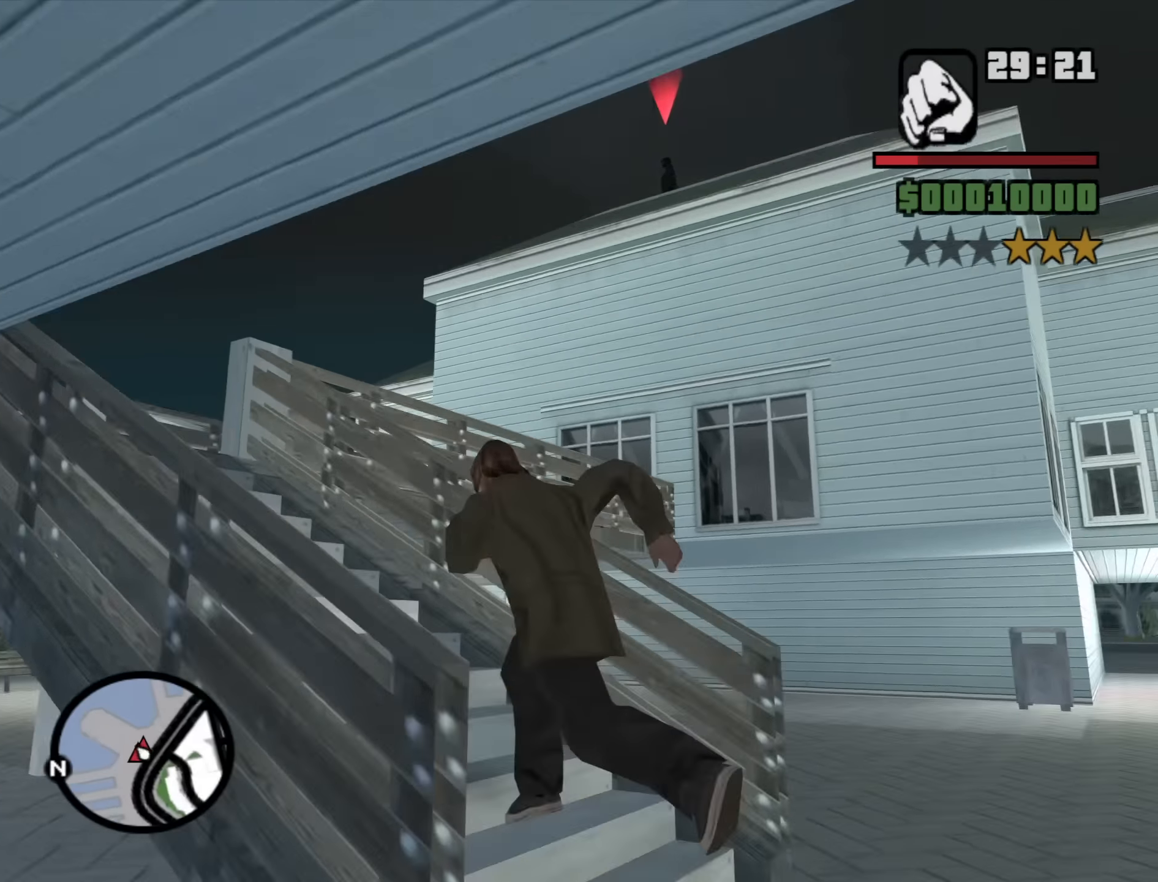
{"keys": [], "mouse": ["right"], "events": [[50, "space", "down"], [100, "space", "up"], [184, "mouse_wheel_up", "down"], [234, "mouse_wheel_up", "up"], [284, "w", "up"], [334, "mouse_right", "down"], [467, "a", "up"]]}
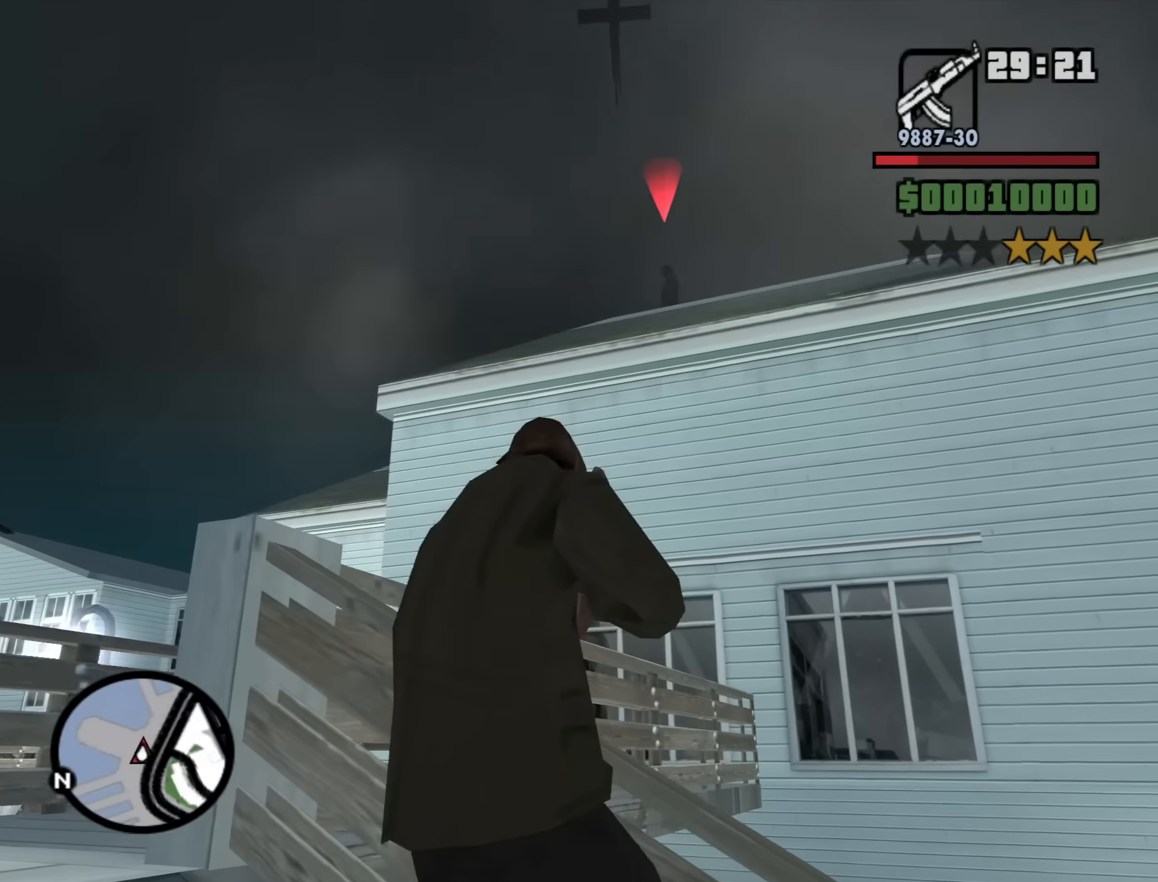
{"keys": [], "mouse": ["left", "right"], "events": [[484, "mouse_left", "down"]]}
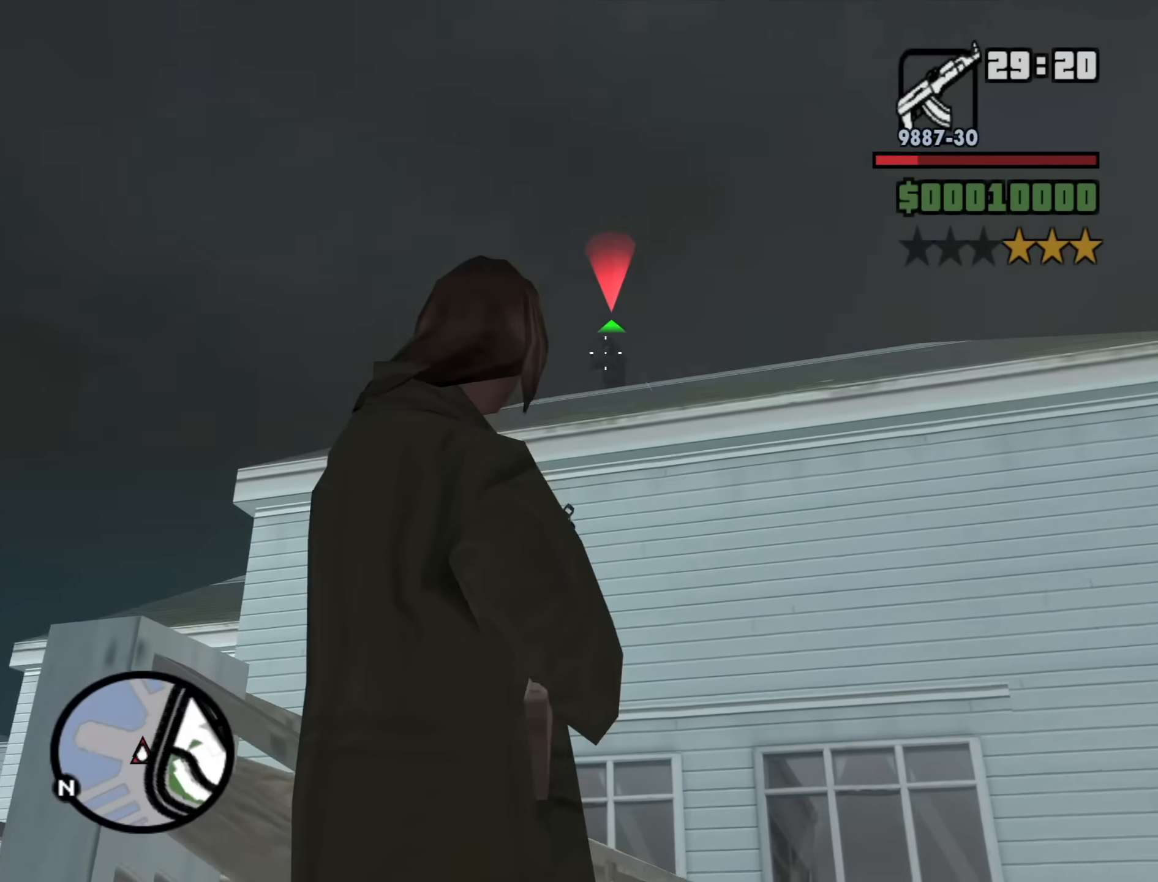
{"keys": ["w"], "mouse": ["right"], "events": [[84, "mouse_left", "up"], [167, "mouse_left", "down"], [267, "mouse_left", "up"], [317, "mouse_left", "down"], [400, "mouse_left", "up"], [500, "w", "down"]]}
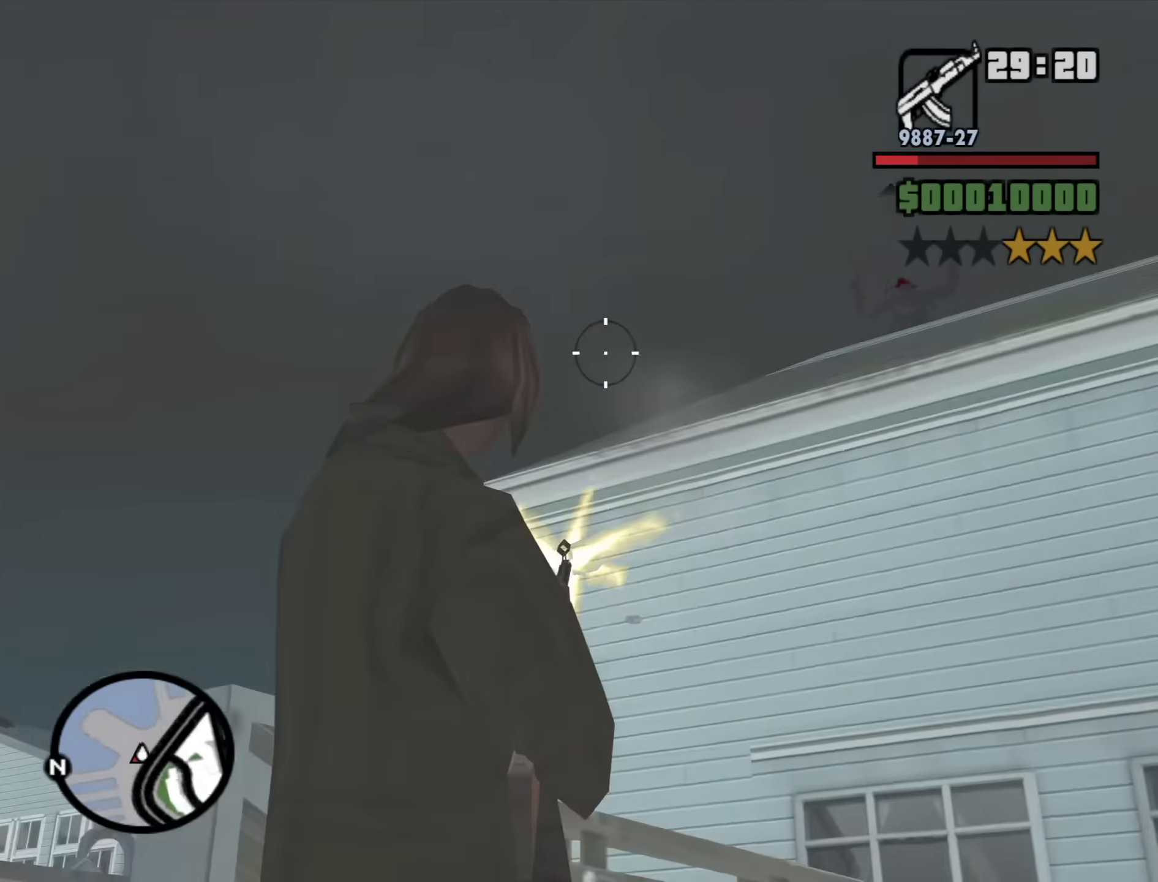
{"keys": ["d", "w"], "mouse": [], "events": [[100, "mouse_right", "up"], [150, "d", "down"]]}
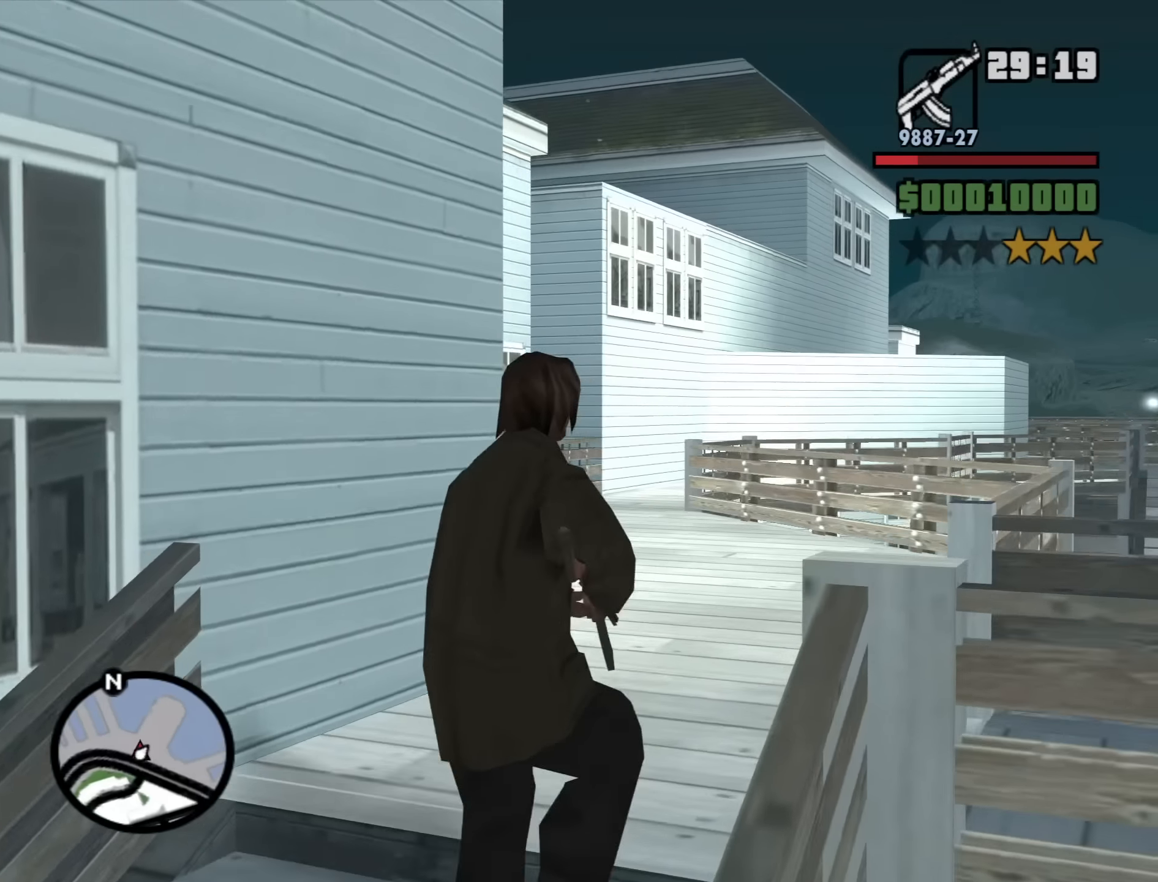
{"keys": ["d", "w"], "mouse": [], "events": []}
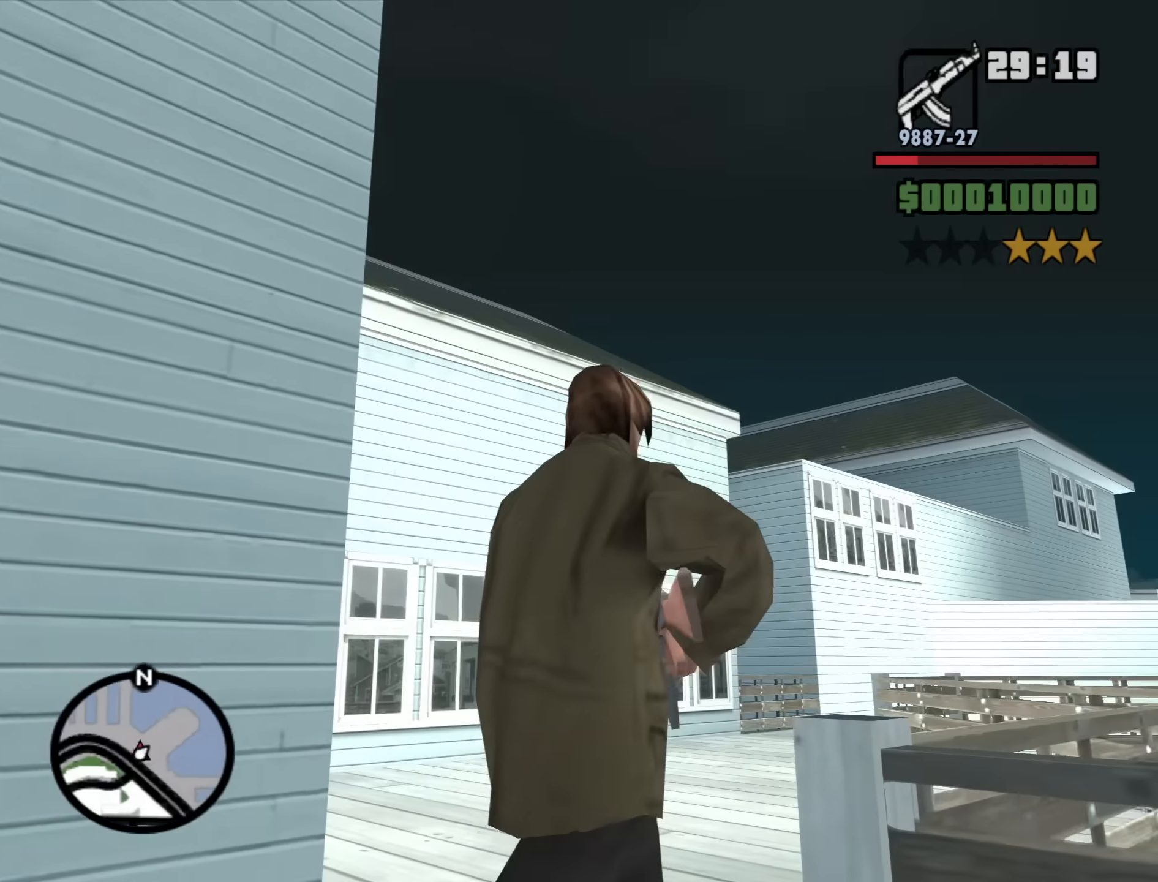
{"keys": ["d"], "mouse": ["right"], "events": [[34, "mouse_right", "down"], [34, "w", "up"]]}
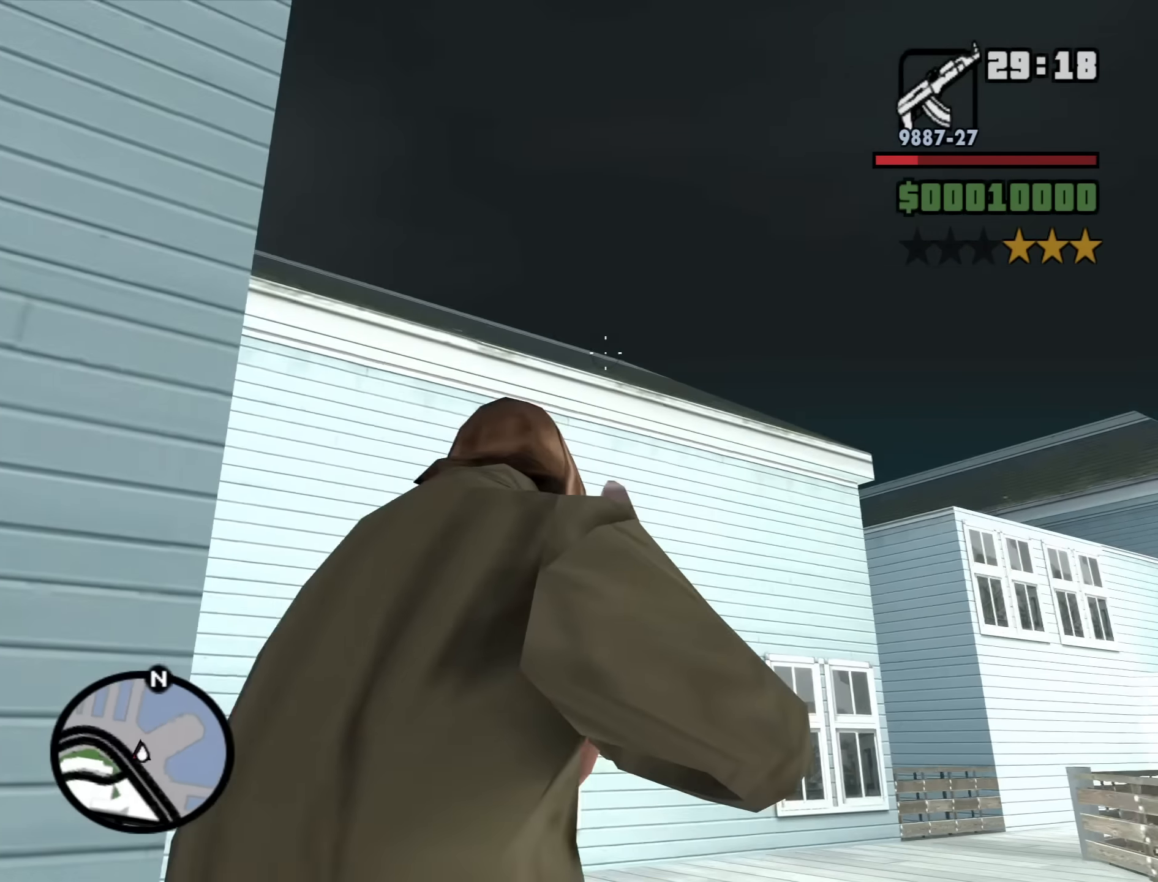
{"keys": ["d", "w"], "mouse": [], "events": [[100, "mouse_right", "up"], [100, "w", "down"]]}
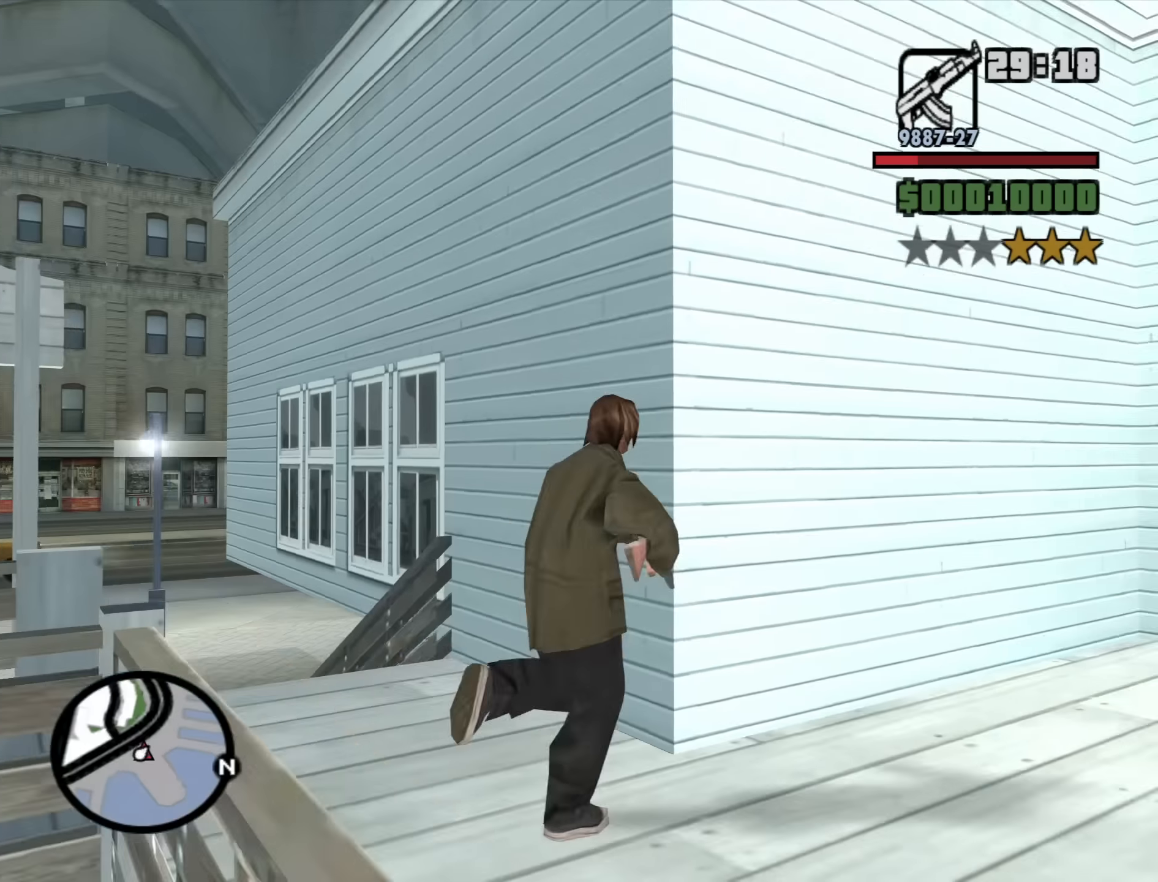
{"keys": ["d", "s"], "mouse": [], "events": [[17, "w", "up"], [401, "s", "down"]]}
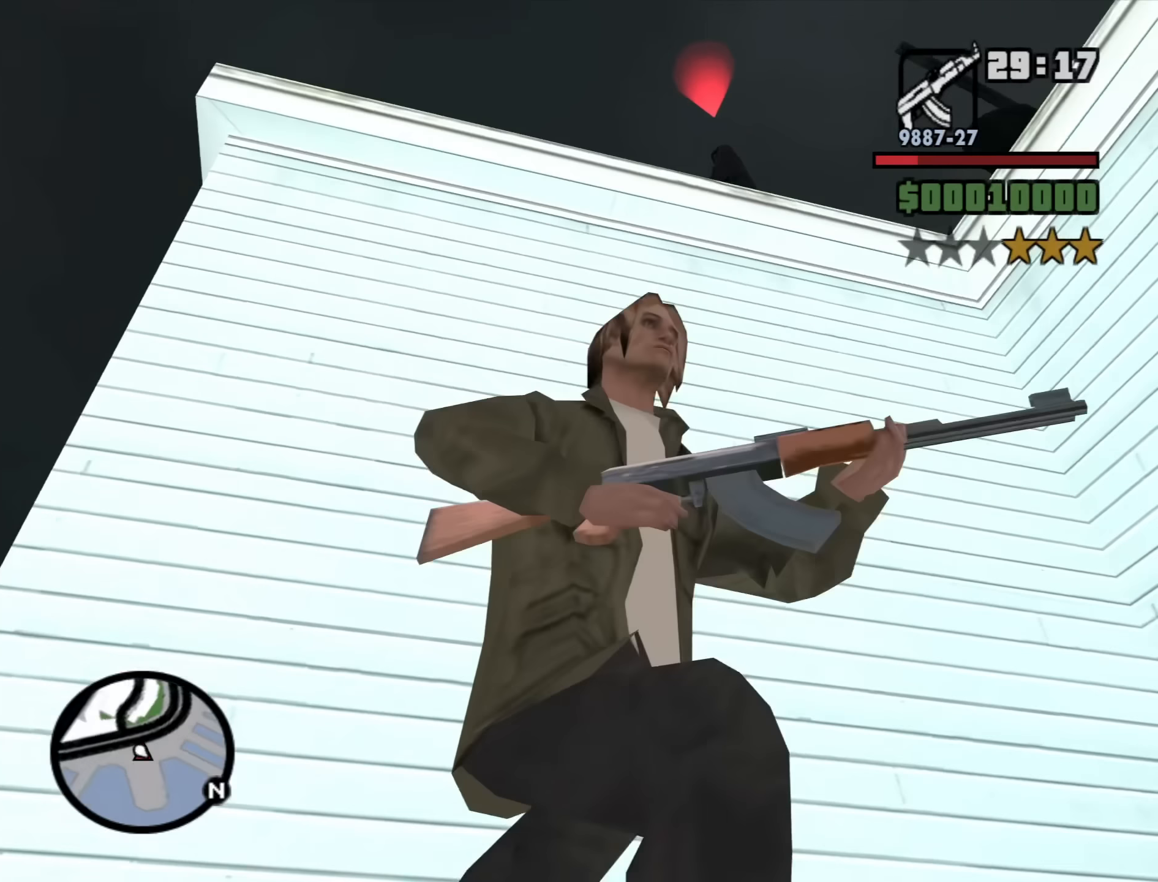
{"keys": [], "mouse": ["right"], "events": [[133, "d", "up"], [266, "mouse_right", "down"], [366, "s", "up"]]}
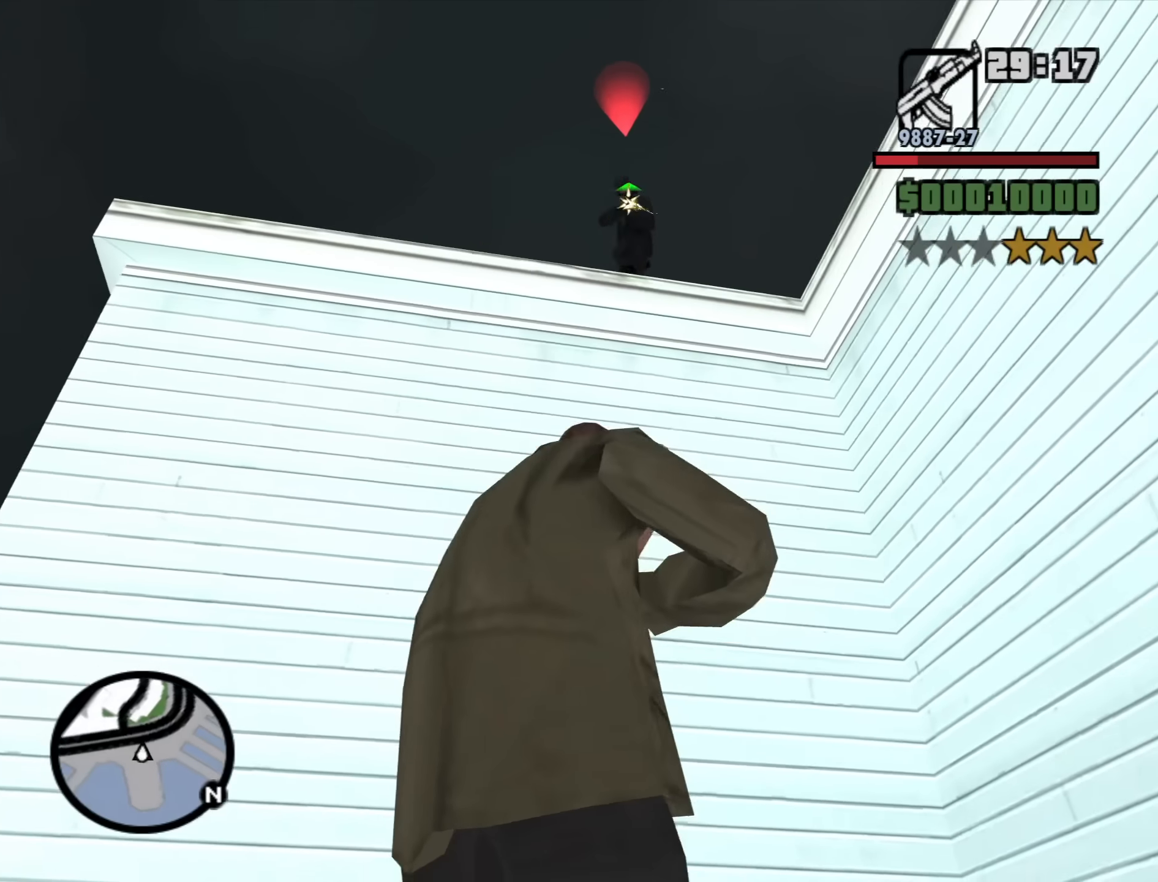
{"keys": [], "mouse": ["left", "right"], "events": [[150, "mouse_left", "down"]]}